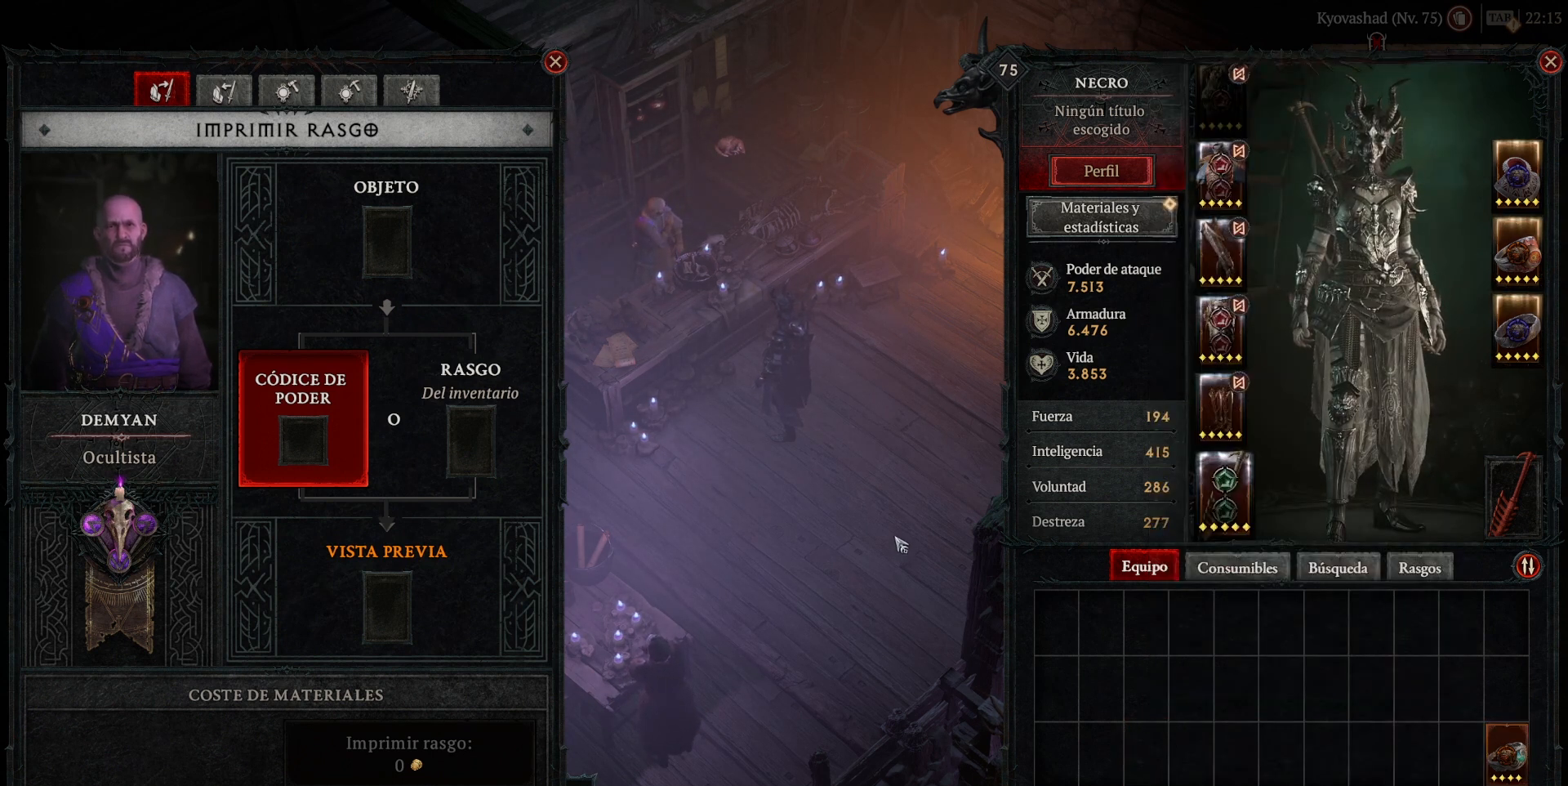
Gameplay with keyboard and mouse; each line is a JSON object with the keys and mouse buttons held at the frame after it. "events" lists presses ("down") and releases ("up") of "alt", "backspace", "caps_lock", "ctrl", "return", "shift_l", "shift_r", "space", "tab", "mouse_left" and "mouse_right" between this image and that frame as [ms after this image, input, new state], when the widget could be followed in between. "mouse_left", "mouse_right" = the "left", "right" buttons of the "mouse" list. No other keys are recorded. Not read: mouse_move.
{"keys": [], "mouse": ["left"], "events": [[320, "mouse_left", "down"]]}
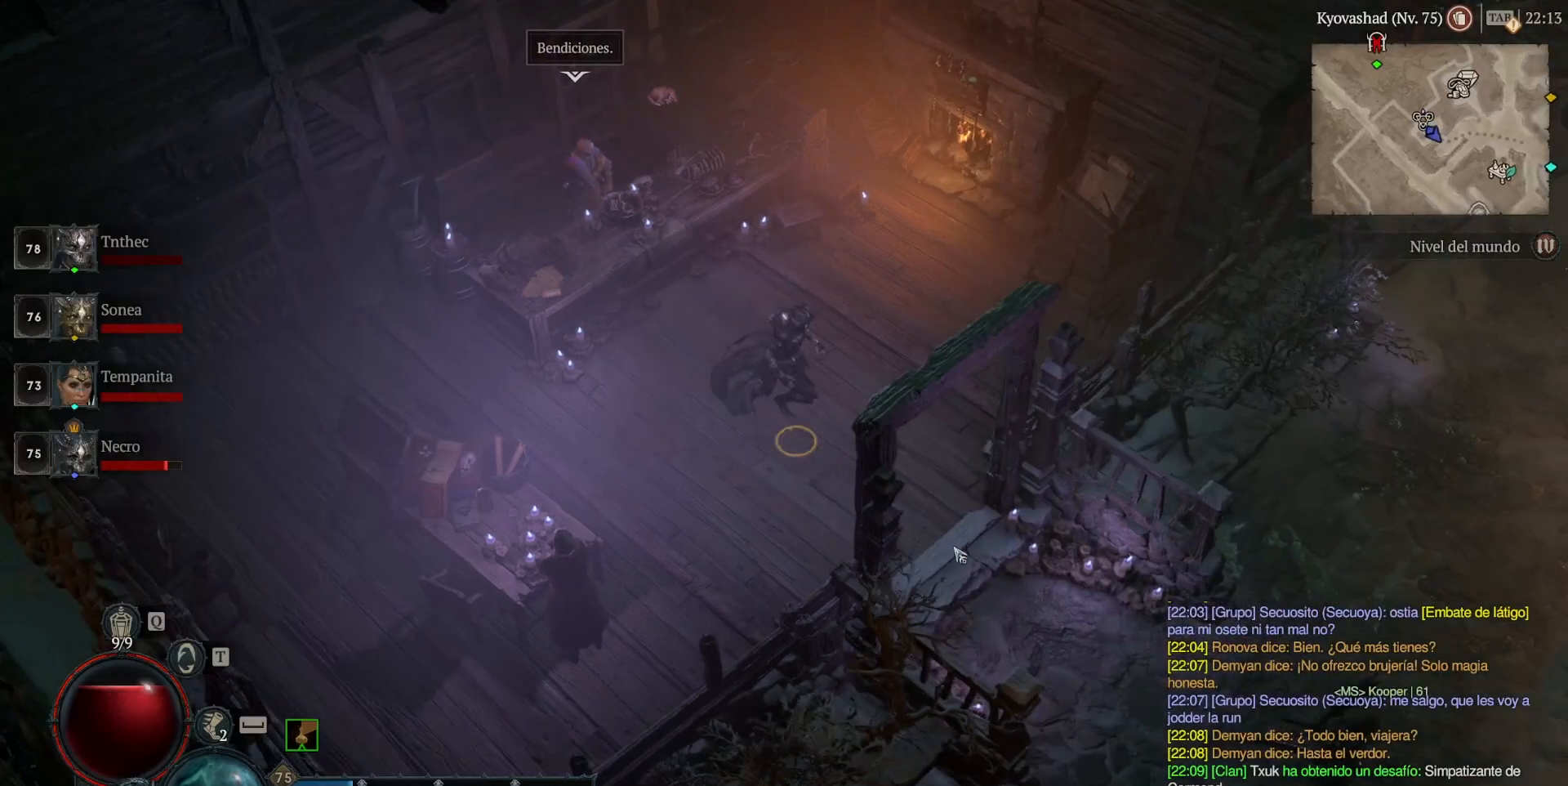
{"keys": [], "mouse": ["left"], "events": []}
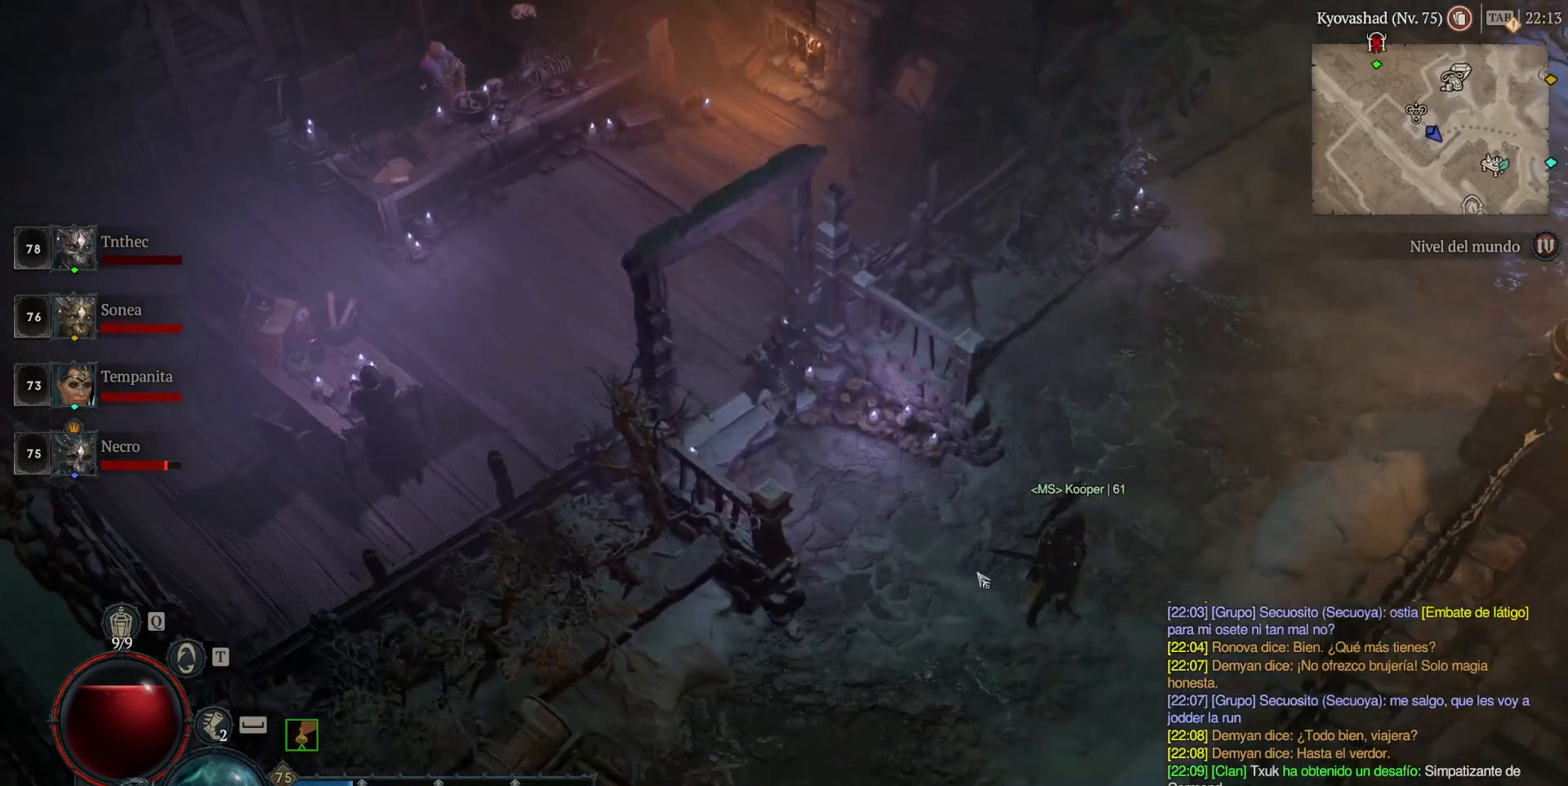
{"keys": [], "mouse": ["left"], "events": []}
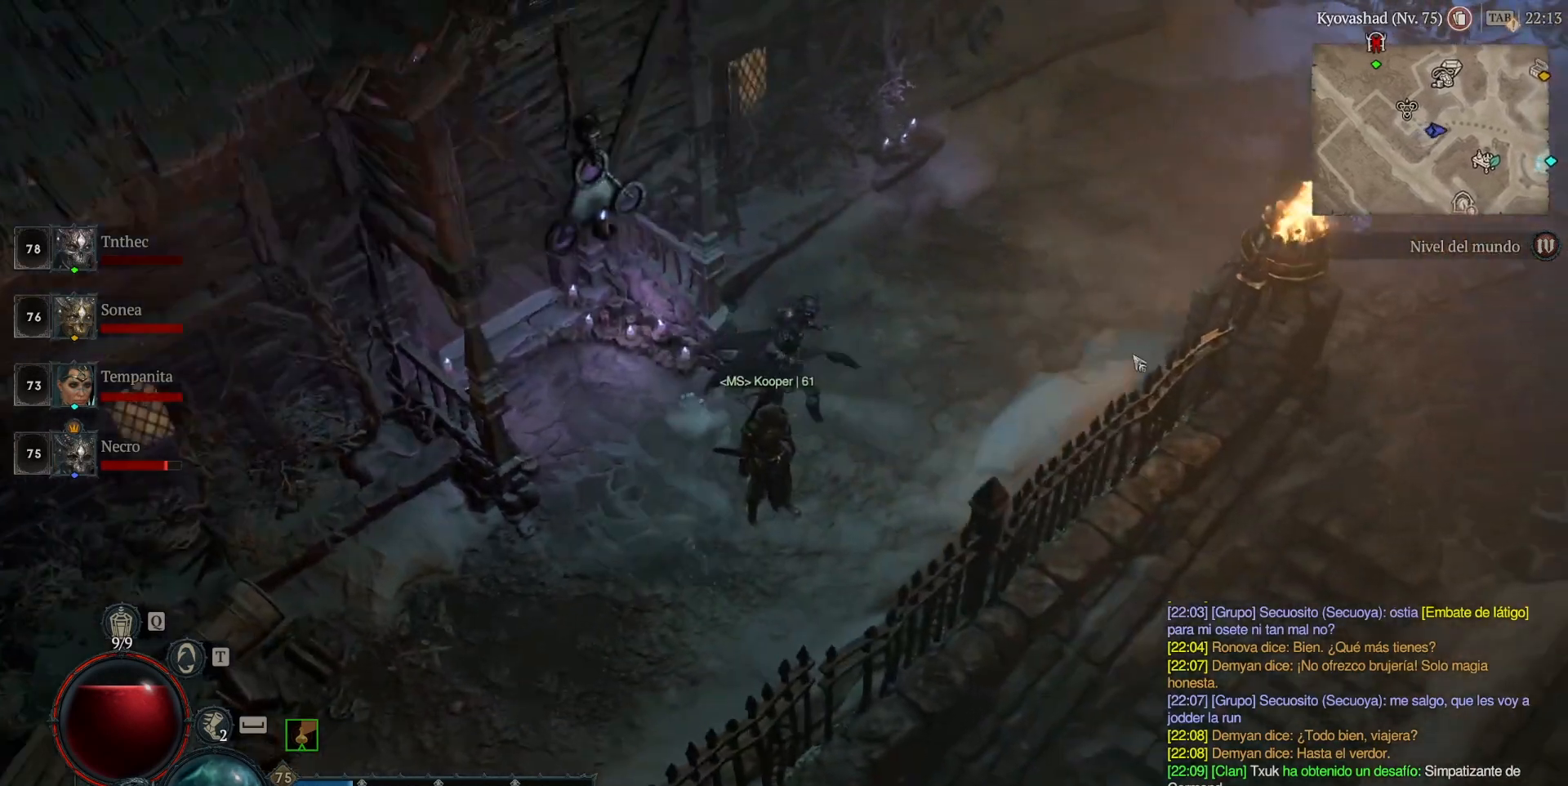
{"keys": [], "mouse": ["left"], "events": []}
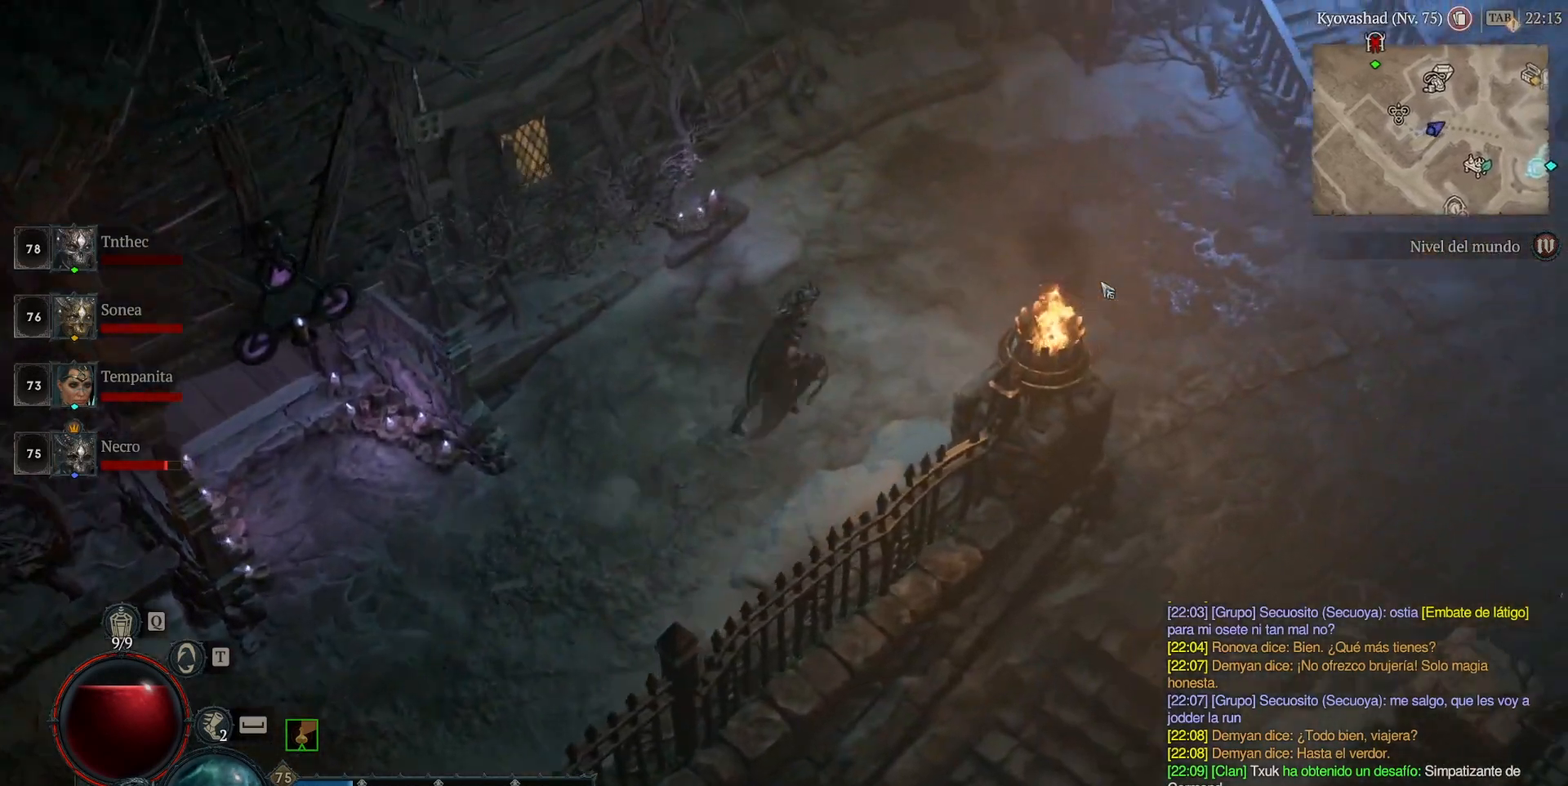
{"keys": [], "mouse": ["left"], "events": []}
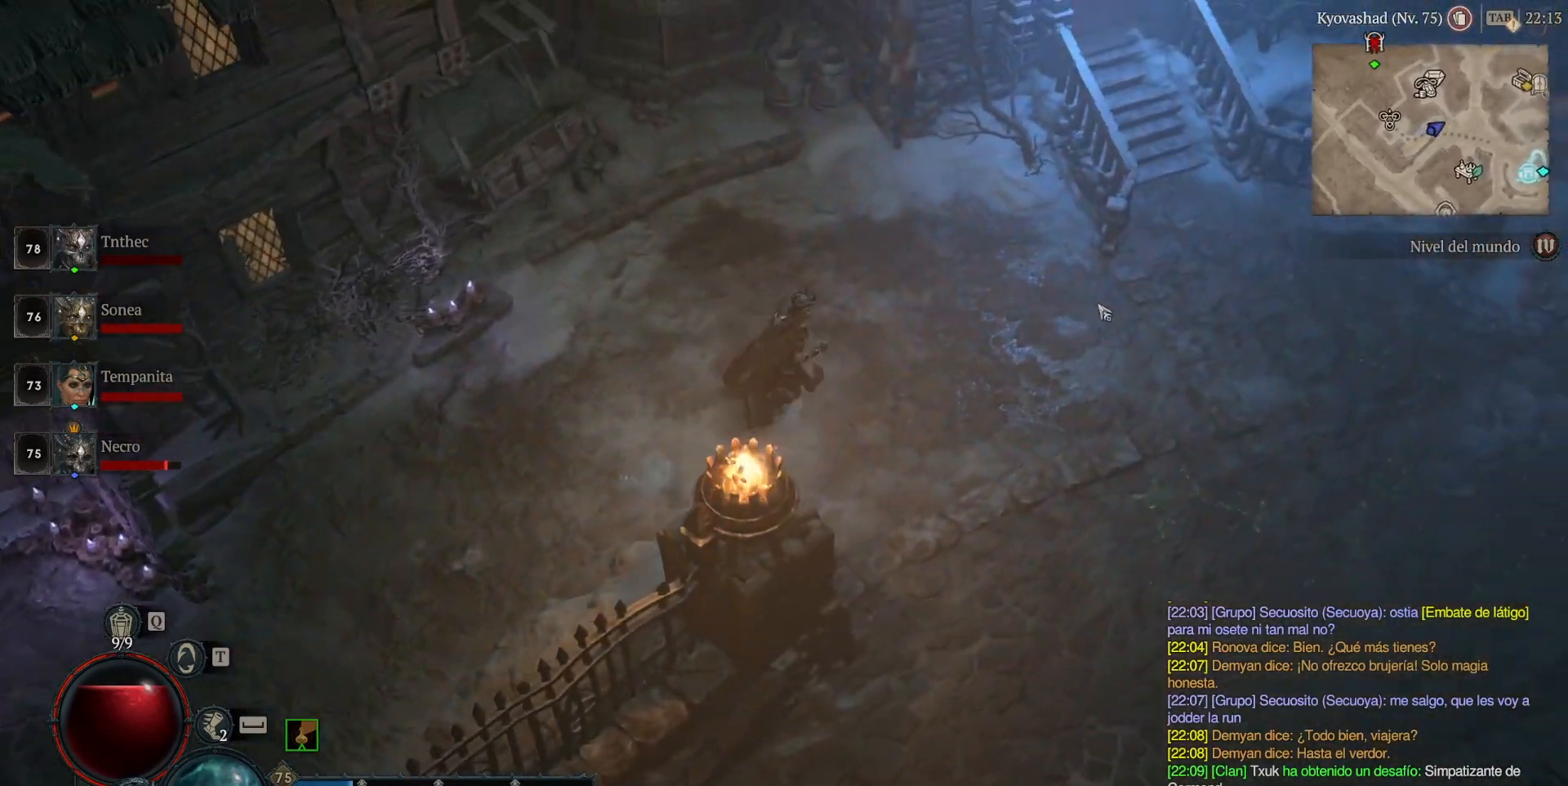
{"keys": [], "mouse": ["left"], "events": []}
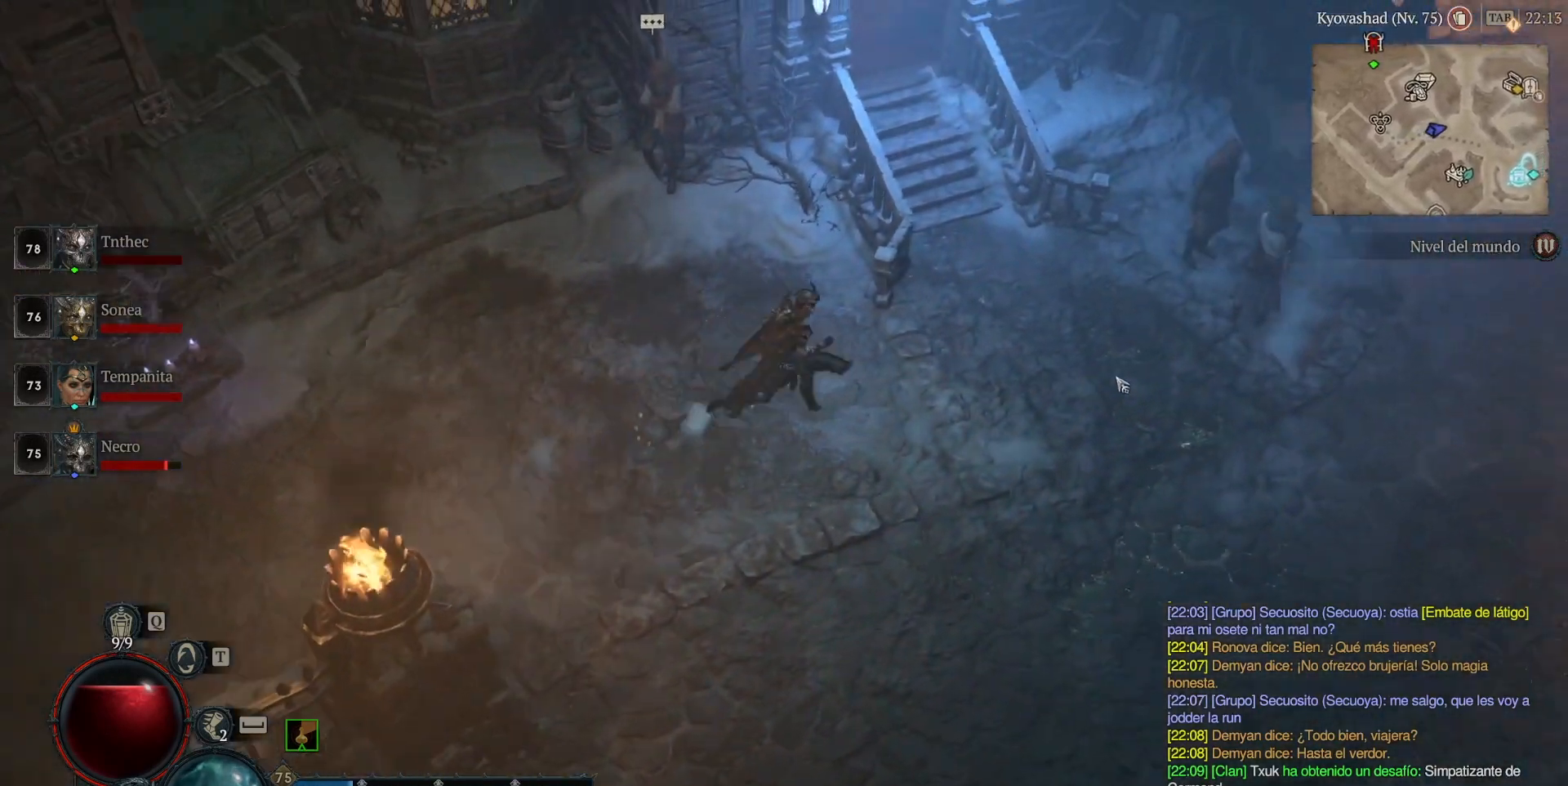
{"keys": [], "mouse": ["left"], "events": []}